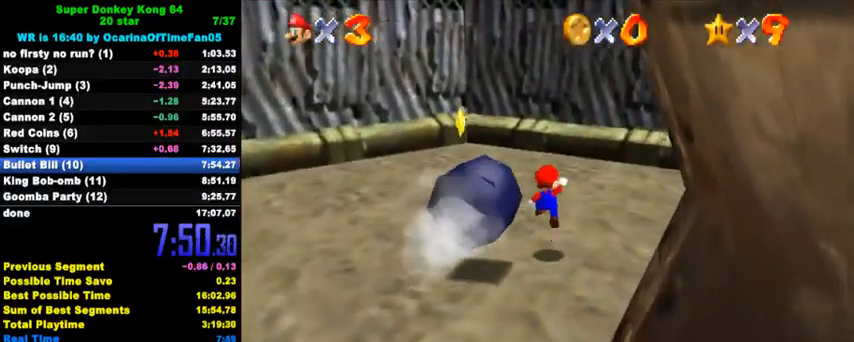
Gameplay with keyboard; each line is a JSON object with the keys held at the frame after it. "events" lists presses ("down") and releases ("up") of "a", "c", "ctrl", "d", "down", "left", "return", "right", "s", "shift", "up", "w", "x" and "y" between this image and that frame as [ms after this image, input, new state], when the widget could be followed in between. No other keys are recorded. Mouse input is not recorded.
{"keys": ["left"], "events": [[33, "left", "up"], [133, "left", "down"], [233, "shift", "up"], [267, "ctrl", "down"], [300, "up", "up"], [400, "ctrl", "up"]]}
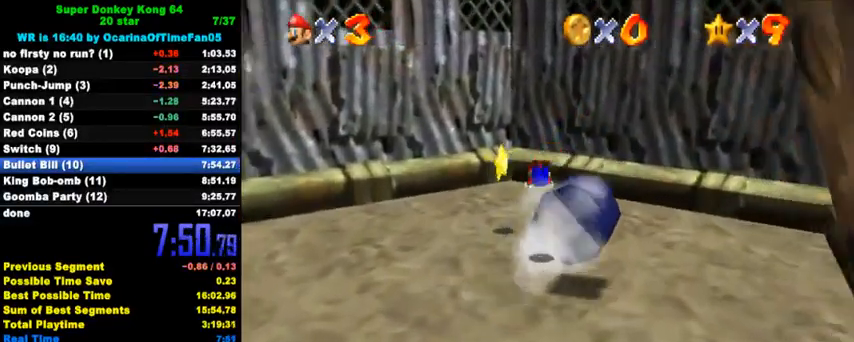
{"keys": ["down"], "events": [[200, "down", "down"], [233, "shift", "down"], [267, "shift", "up"], [333, "shift", "down"], [367, "left", "up"], [433, "shift", "up"]]}
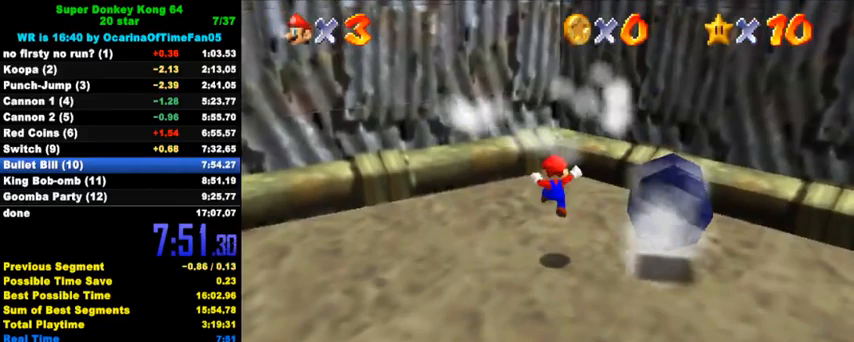
{"keys": [], "events": [[267, "down", "up"]]}
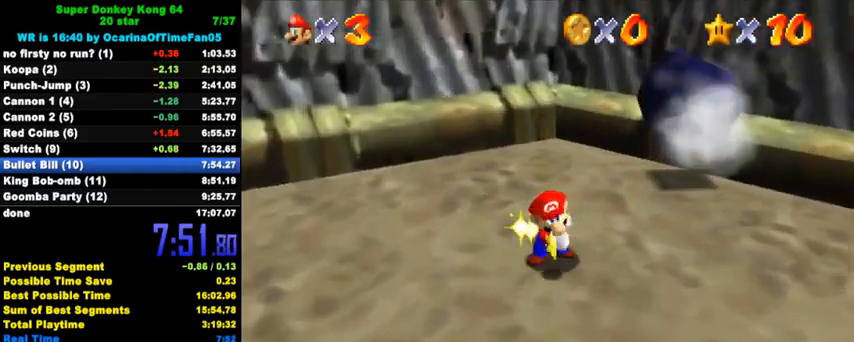
{"keys": [], "events": []}
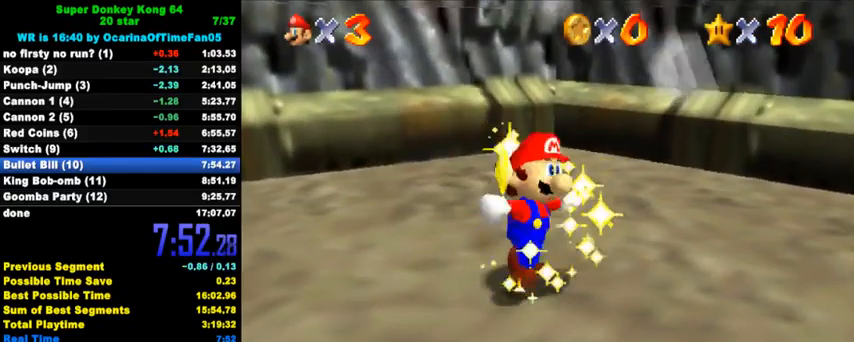
{"keys": ["right"], "events": [[433, "right", "down"]]}
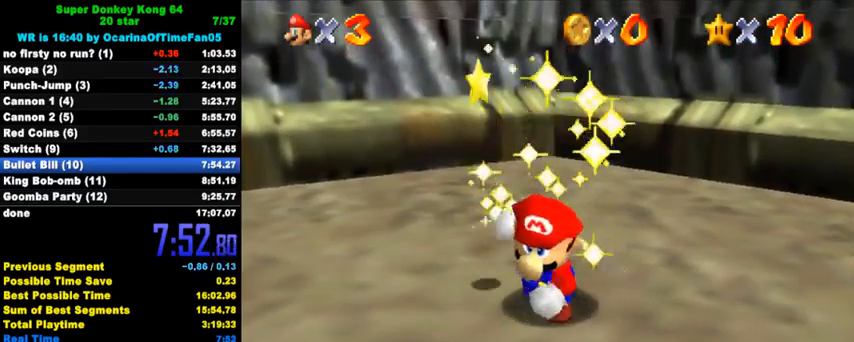
{"keys": ["right"], "events": [[100, "shift", "down"], [200, "shift", "up"], [267, "shift", "down"], [333, "shift", "up"], [433, "shift", "down"], [500, "shift", "up"]]}
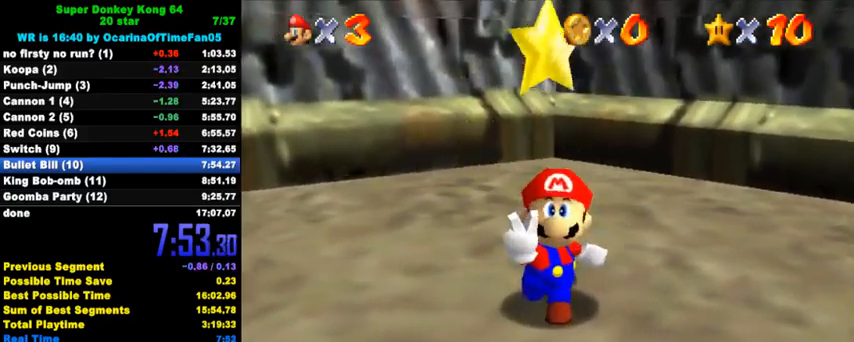
{"keys": ["right"], "events": [[100, "shift", "down"], [167, "shift", "up"], [233, "shift", "down"], [333, "shift", "up"], [400, "shift", "down"], [467, "shift", "up"]]}
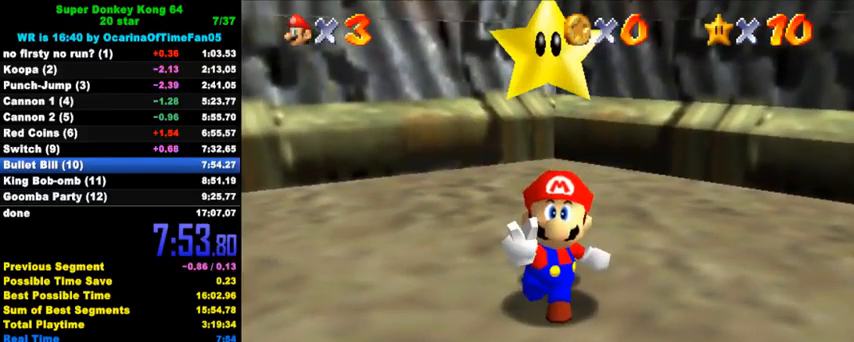
{"keys": ["right"], "events": [[67, "shift", "down"], [133, "shift", "up"], [233, "shift", "down"], [300, "shift", "up"], [367, "shift", "down"], [433, "shift", "up"]]}
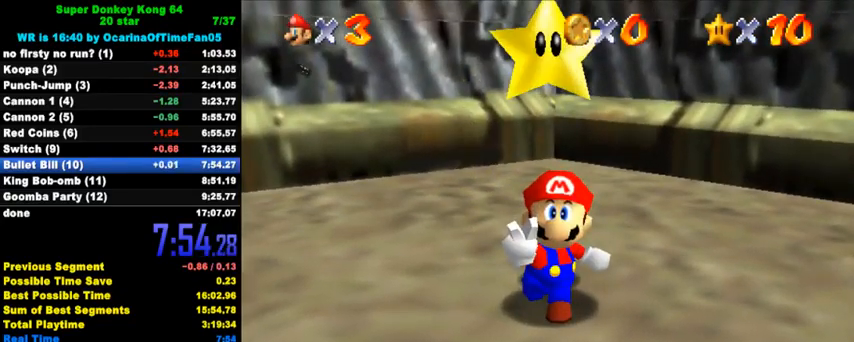
{"keys": ["right", "shift"], "events": [[33, "shift", "down"], [100, "shift", "up"], [167, "shift", "down"], [233, "shift", "up"], [300, "shift", "down"], [400, "shift", "up"], [467, "shift", "down"]]}
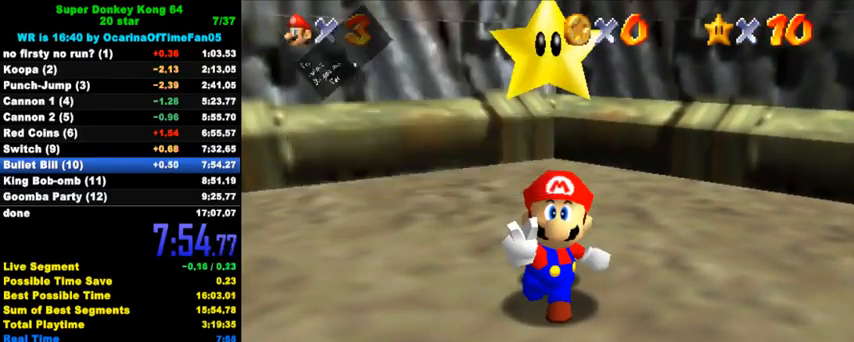
{"keys": ["down"], "events": [[33, "shift", "up"], [100, "shift", "down"], [167, "shift", "up"], [267, "down", "down"], [267, "shift", "down"], [333, "right", "up"], [367, "shift", "up"]]}
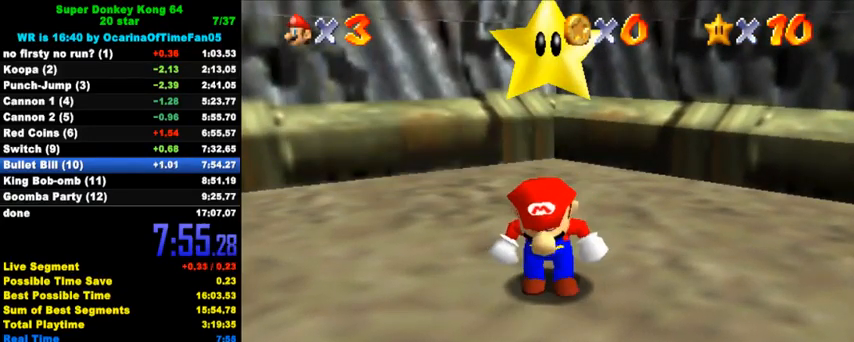
{"keys": ["down"], "events": []}
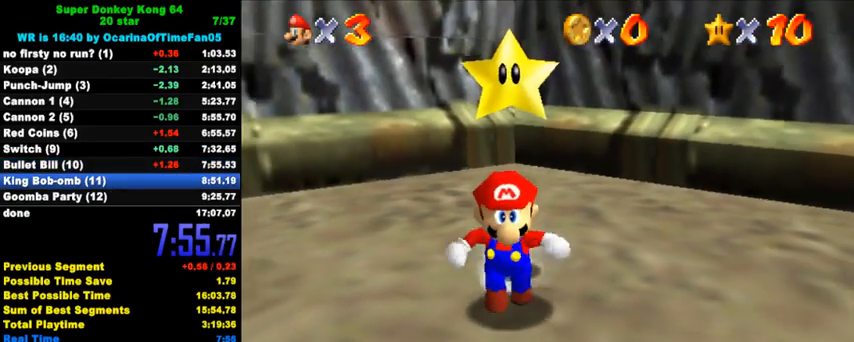
{"keys": ["down", "left"], "events": [[67, "left", "down"], [67, "y", "down"], [100, "shift", "down"], [167, "left", "up"], [200, "shift", "up"], [200, "y", "up"], [300, "left", "down"], [300, "w", "down"], [433, "w", "up"]]}
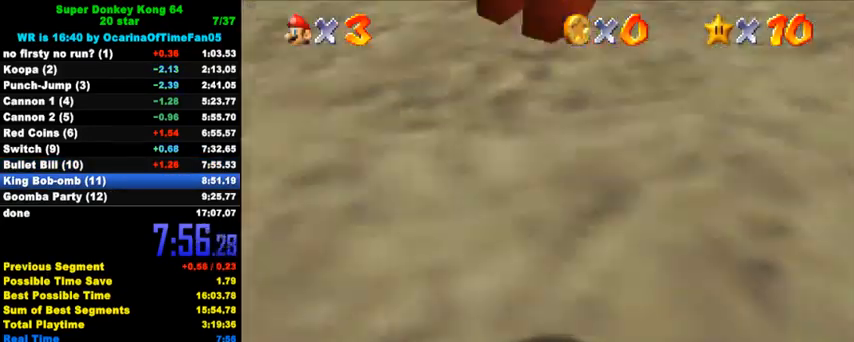
{"keys": ["left", "up"], "events": [[100, "down", "up"], [167, "up", "down"], [300, "left", "up"], [467, "left", "down"]]}
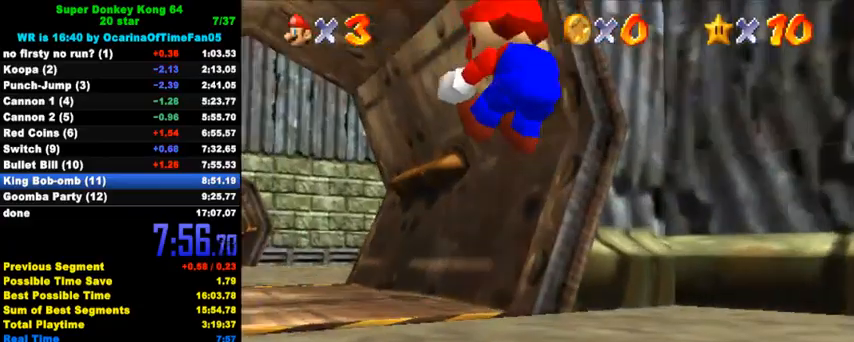
{"keys": ["up"], "events": [[267, "left", "up"]]}
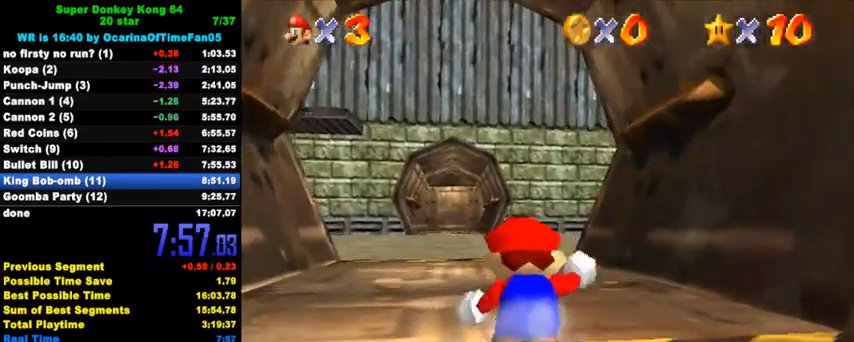
{"keys": ["left", "up"], "events": [[133, "left", "down"], [167, "ctrl", "down"], [167, "left", "up"], [333, "ctrl", "up"], [433, "left", "down"]]}
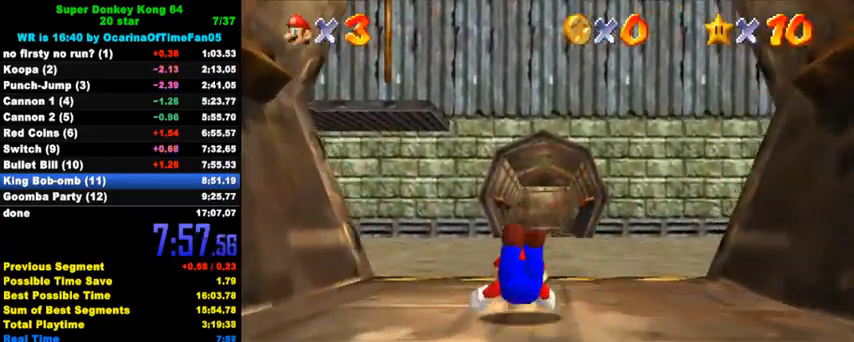
{"keys": ["up"], "events": [[33, "ctrl", "down"], [100, "shift", "down"], [200, "ctrl", "up"], [200, "left", "up"], [200, "shift", "up"], [367, "d", "down"], [367, "s", "down"], [433, "d", "up"], [433, "left", "down"], [433, "s", "up"], [467, "left", "up"]]}
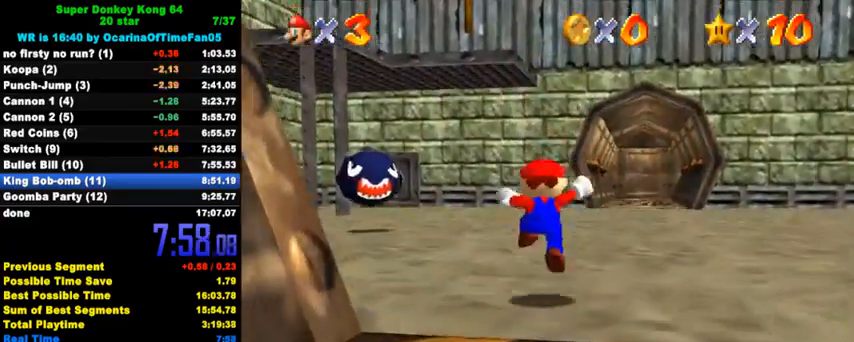
{"keys": ["ctrl", "up"], "events": [[133, "ctrl", "down"], [300, "ctrl", "up"], [500, "ctrl", "down"]]}
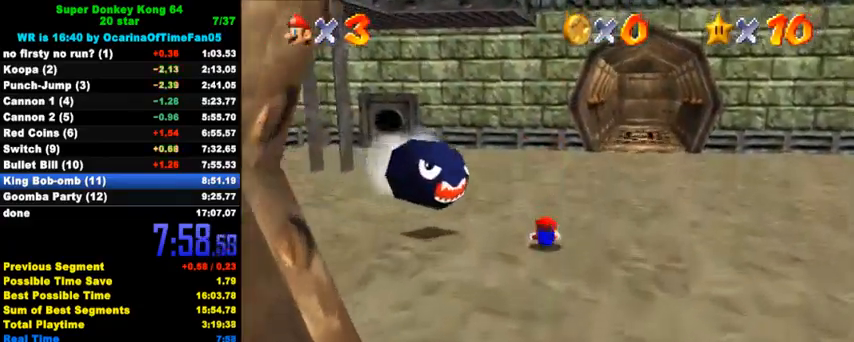
{"keys": ["shift", "up"], "events": [[33, "shift", "down"], [167, "ctrl", "up"]]}
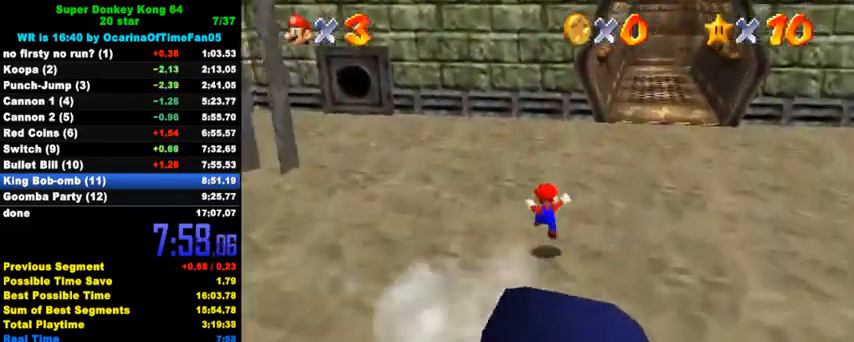
{"keys": ["shift", "up"], "events": [[100, "ctrl", "down"], [100, "up", "up"], [200, "shift", "up"], [200, "up", "down"], [233, "ctrl", "up"], [500, "shift", "down"]]}
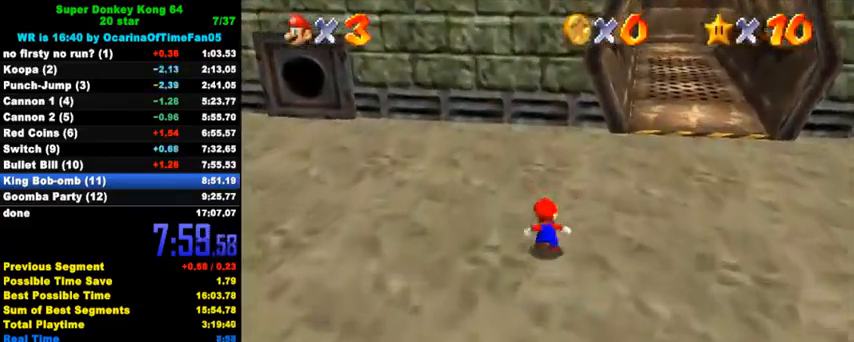
{"keys": ["right", "up"], "events": [[100, "shift", "up"], [167, "d", "down"], [233, "d", "up"], [300, "d", "down"], [333, "right", "down"], [400, "d", "up"]]}
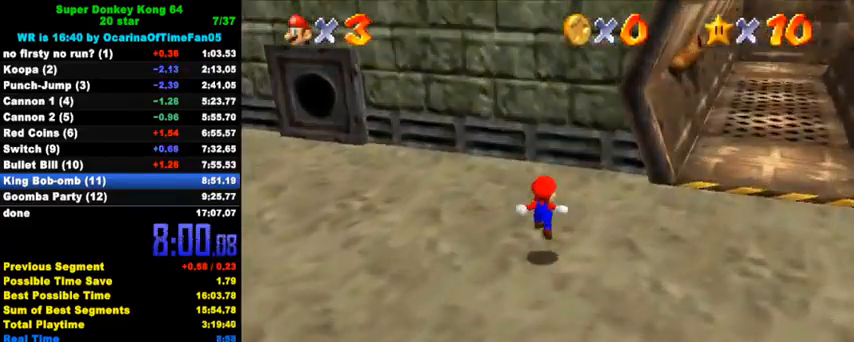
{"keys": ["right", "shift", "up"], "events": [[133, "shift", "down"], [200, "d", "down"], [267, "d", "up"], [333, "right", "up"], [367, "d", "down"], [400, "right", "down"], [467, "d", "up"]]}
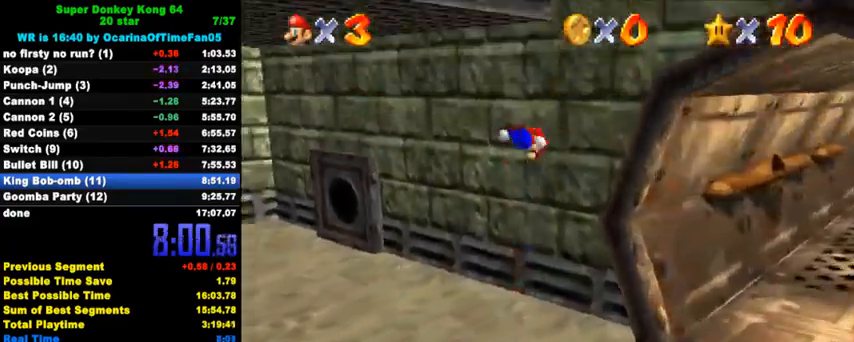
{"keys": ["right", "shift", "up"], "events": [[200, "shift", "up"], [333, "right", "up"], [333, "shift", "down"], [500, "right", "down"]]}
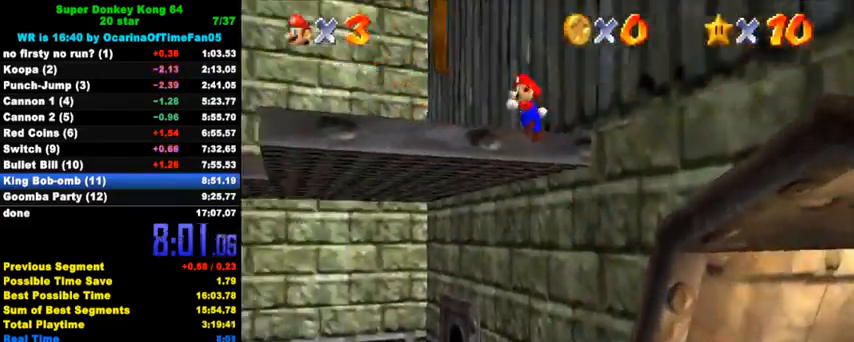
{"keys": ["right", "up"], "events": [[67, "a", "down"], [100, "right", "up"], [133, "shift", "up"], [167, "a", "up"], [233, "a", "down"], [333, "a", "up"], [333, "left", "down"], [400, "a", "down"], [500, "a", "up"], [500, "left", "up"], [500, "right", "down"]]}
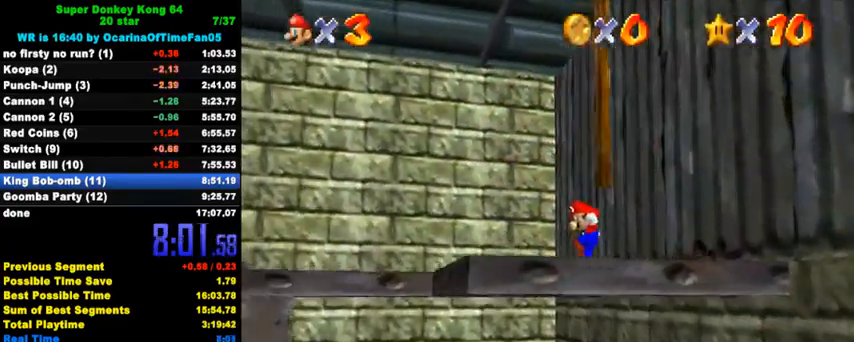
{"keys": ["up"], "events": [[33, "a", "down"], [133, "a", "up"], [200, "a", "down"], [400, "a", "up"], [500, "right", "up"]]}
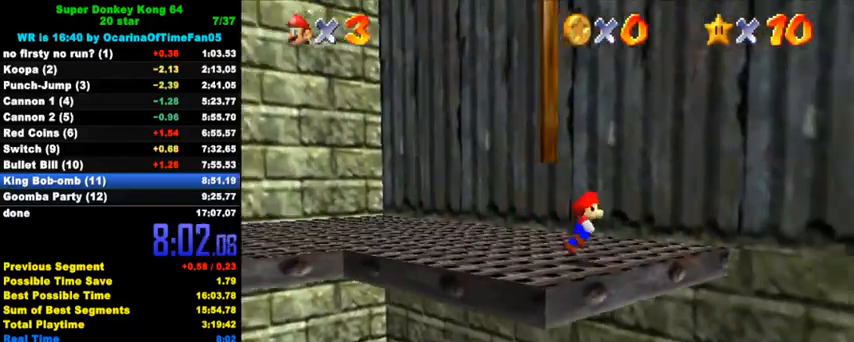
{"keys": ["right", "shift", "up"], "events": [[67, "shift", "down"], [200, "d", "down"], [267, "d", "up"], [267, "right", "down"], [367, "d", "down"], [467, "d", "up"]]}
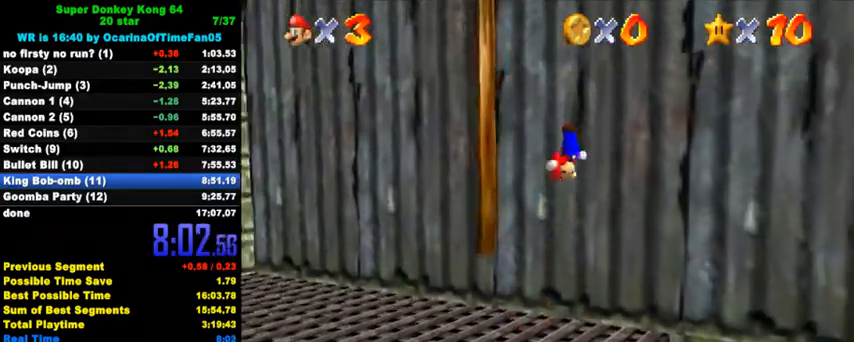
{"keys": ["shift"], "events": [[167, "shift", "up"], [233, "up", "up"], [367, "shift", "down"], [467, "right", "up"]]}
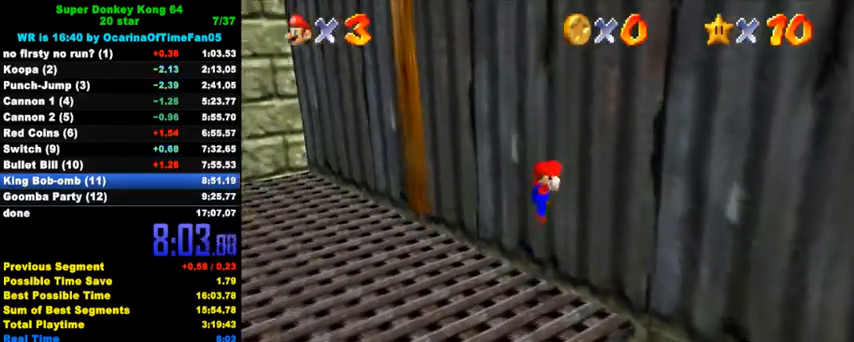
{"keys": ["down"], "events": [[200, "shift", "up"], [300, "right", "down"], [367, "down", "down"], [467, "right", "up"]]}
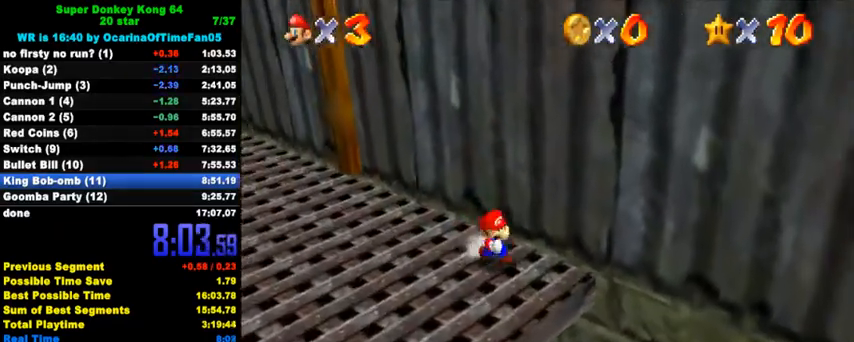
{"keys": ["right", "shift", "up"], "events": [[200, "down", "up"], [200, "left", "down"], [200, "right", "down"], [267, "left", "up"], [267, "up", "down"], [333, "shift", "down"], [367, "right", "up"], [500, "right", "down"]]}
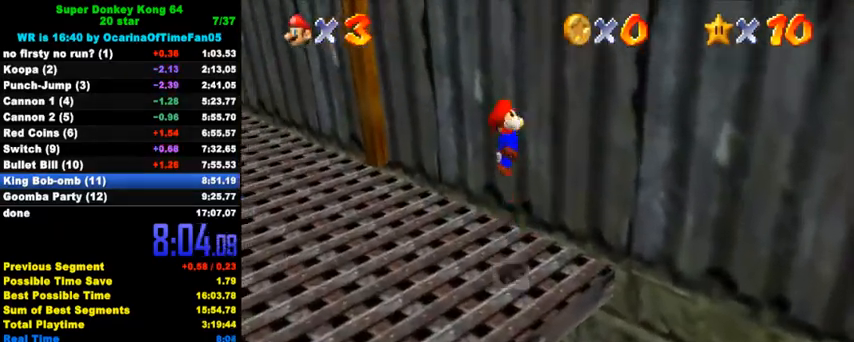
{"keys": ["down", "left", "shift"], "events": [[267, "shift", "up"], [333, "up", "up"], [367, "shift", "down"], [400, "right", "up"], [433, "down", "down"], [500, "left", "down"]]}
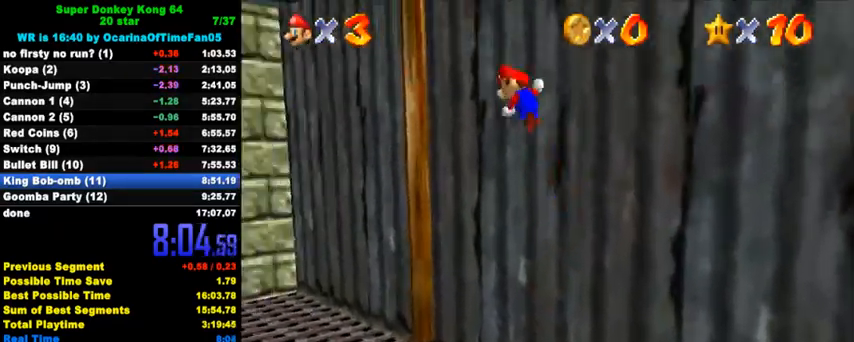
{"keys": ["up"], "events": [[167, "left", "up"], [167, "right", "down"], [267, "down", "up"], [400, "up", "down"], [467, "right", "up"], [467, "shift", "up"]]}
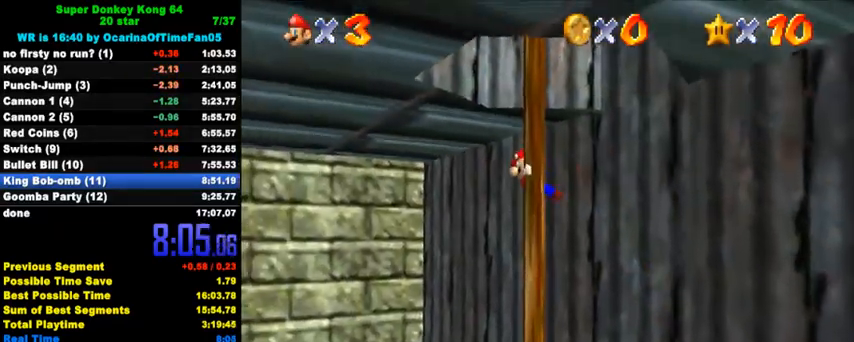
{"keys": ["up"], "events": []}